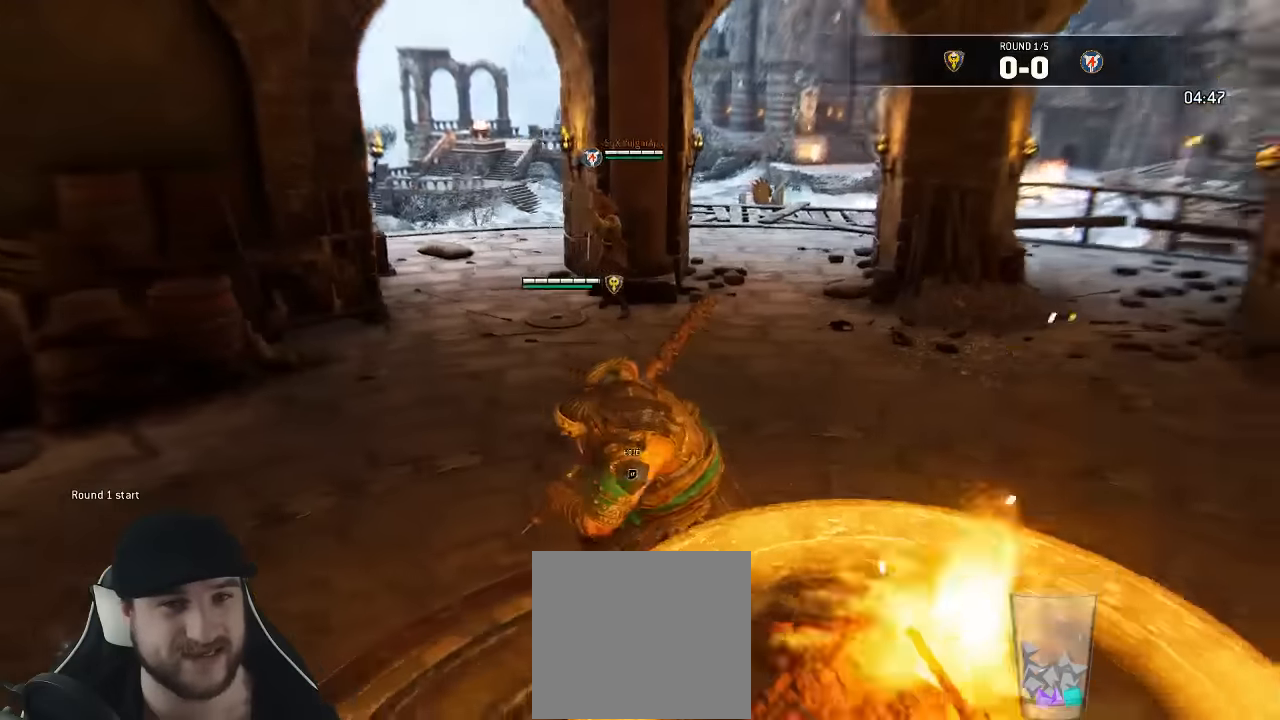
Gameplay with a controller (Xbox layout); each line is a JSON object with the inputs held at the frame after it (dt_ms = milliseconds from this image to that frame). "events" lists button and stick changes between this image and that frame as [ms after this image, input, new state], when the widget could be followed in between. Not read: SELECT.
{"dt_ms": 500, "buttons": ["L3"], "left_stick": "down-left", "right_stick": "center"}
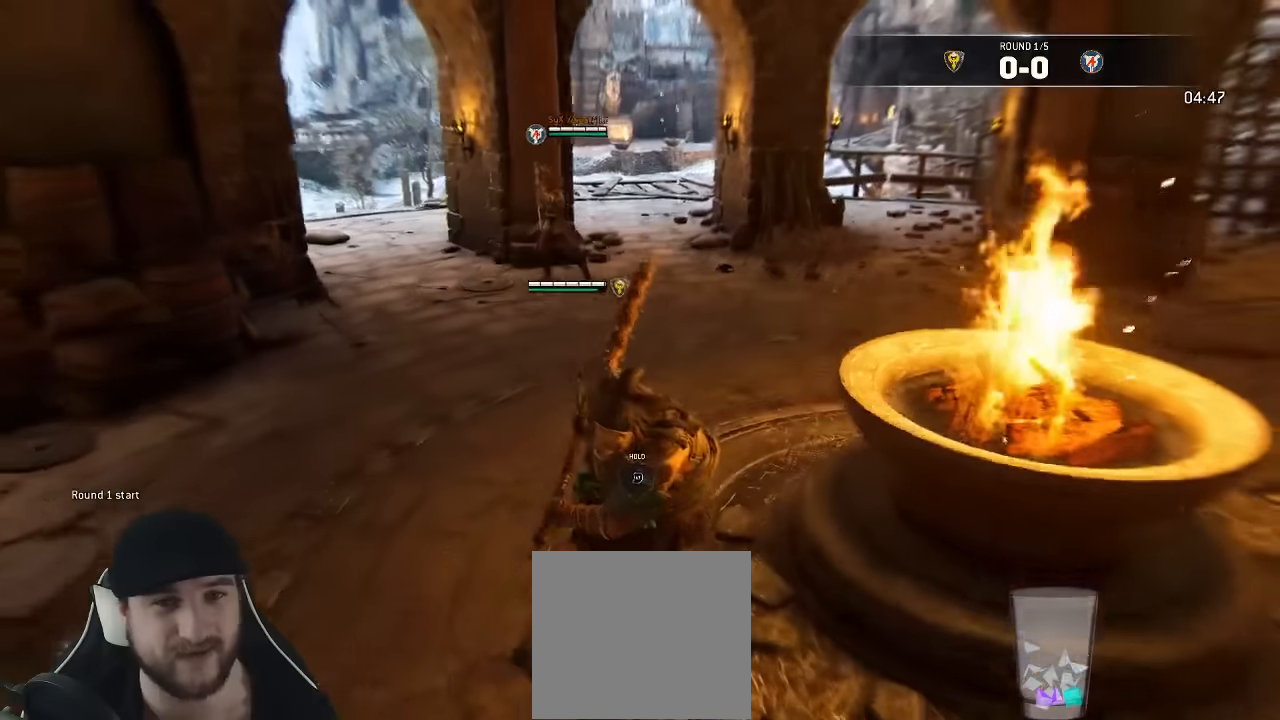
{"dt_ms": 500, "buttons": ["L3"], "left_stick": "up-left", "right_stick": "right", "events": [[216, "left_stick", "left"], [350, "left_stick", "up-left"], [450, "right_stick", "right"]]}
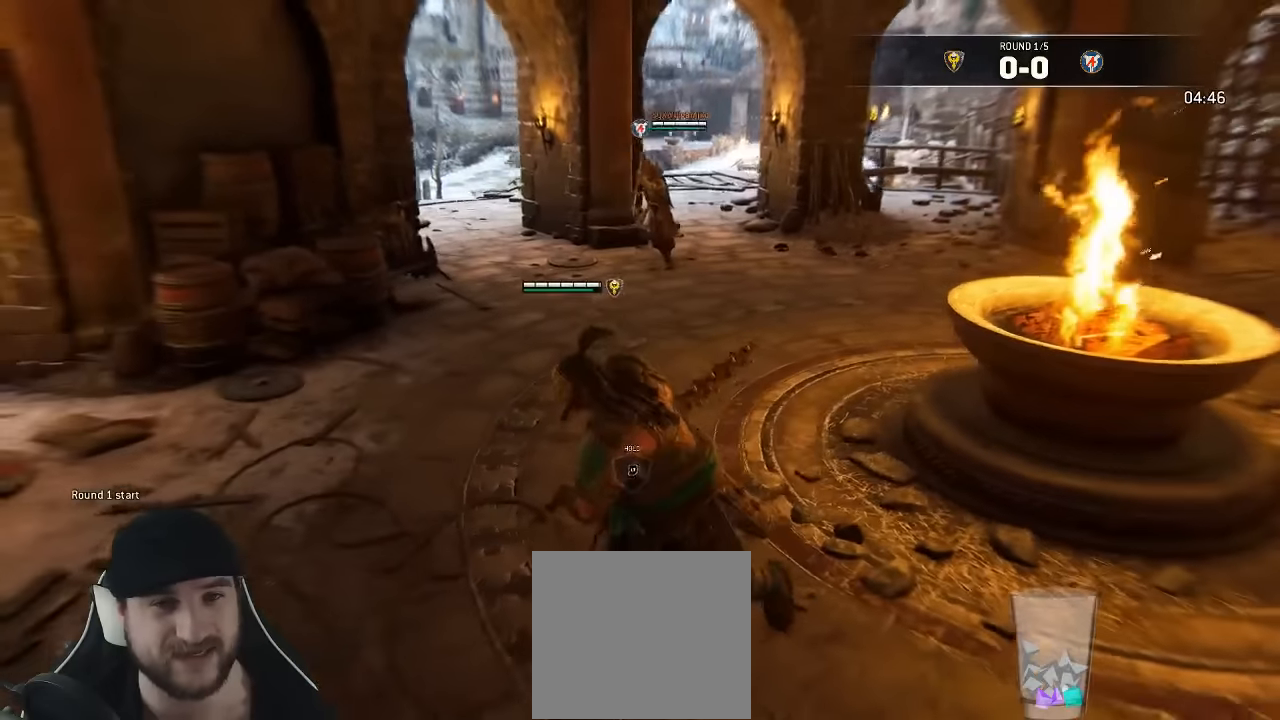
{"dt_ms": 500, "buttons": ["L3"], "left_stick": "down", "right_stick": "center", "events": [[100, "left_stick", "up-right"], [100, "right_stick", "center"], [183, "left_stick", "right"], [350, "left_stick", "down-right"], [450, "left_stick", "down"]]}
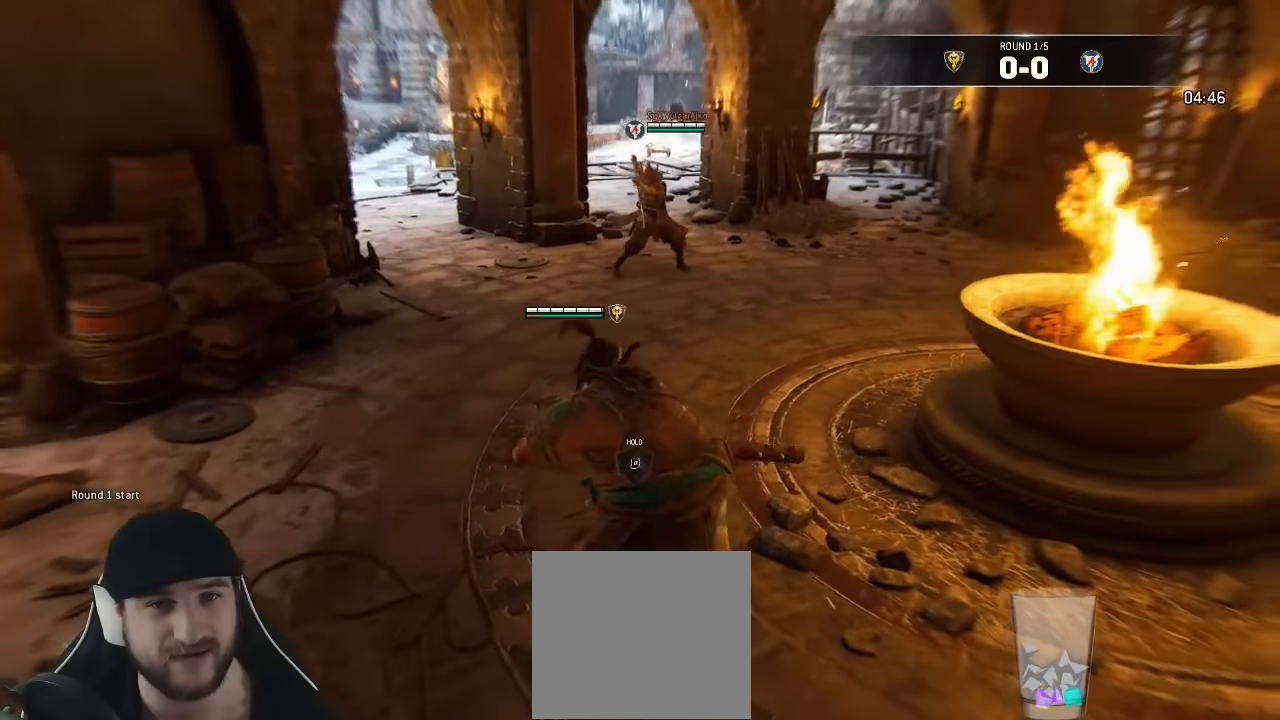
{"dt_ms": 500, "buttons": ["L3"], "left_stick": "up", "right_stick": "center", "events": [[33, "left_stick", "down-left"], [216, "left_stick", "up-left"], [333, "left_stick", "up"]]}
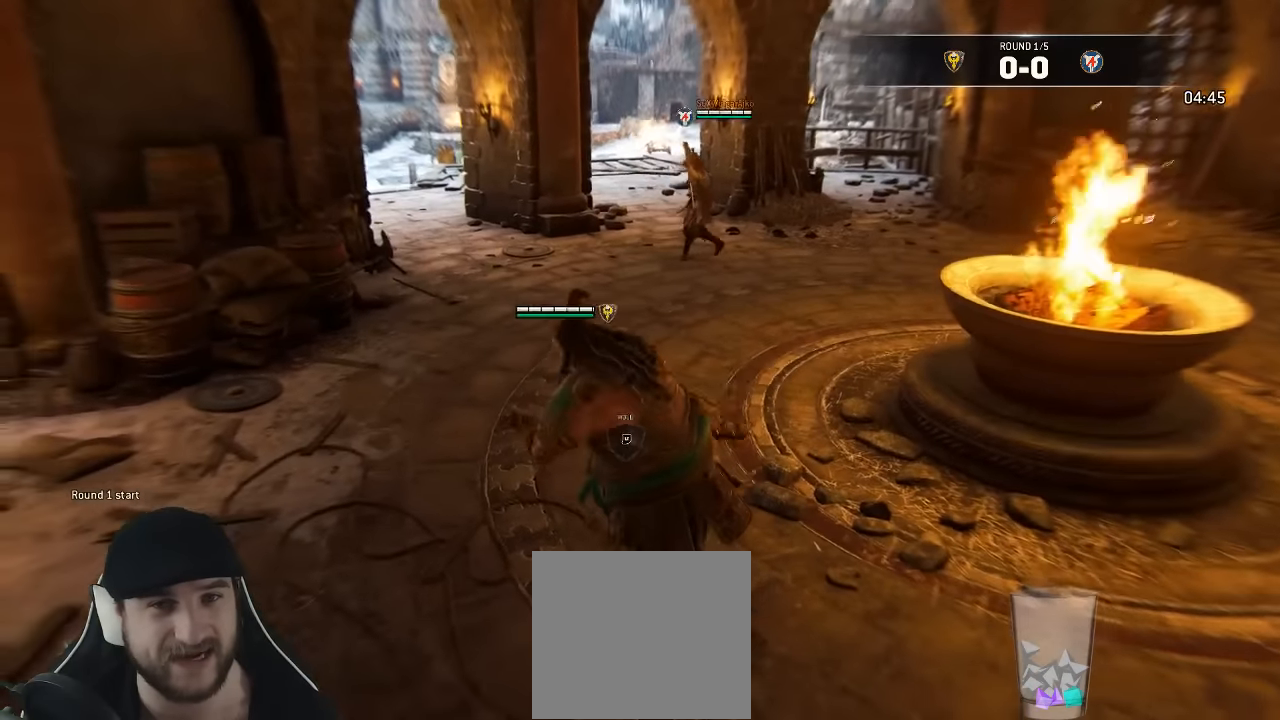
{"dt_ms": 500, "buttons": ["L3"], "left_stick": "up-right", "right_stick": "center", "events": [[216, "right_stick", "down-right"], [300, "right_stick", "center"], [383, "left_stick", "up-right"]]}
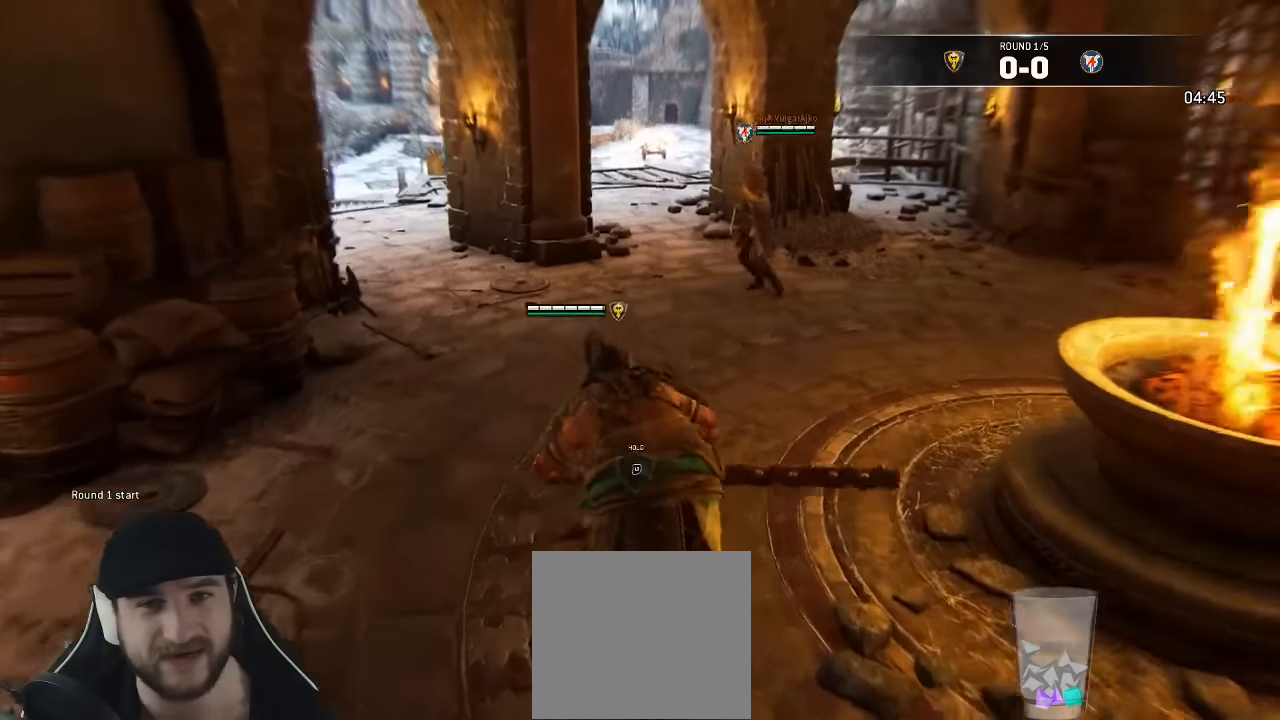
{"dt_ms": 500, "buttons": ["L3"], "left_stick": "up-right", "right_stick": "center", "events": []}
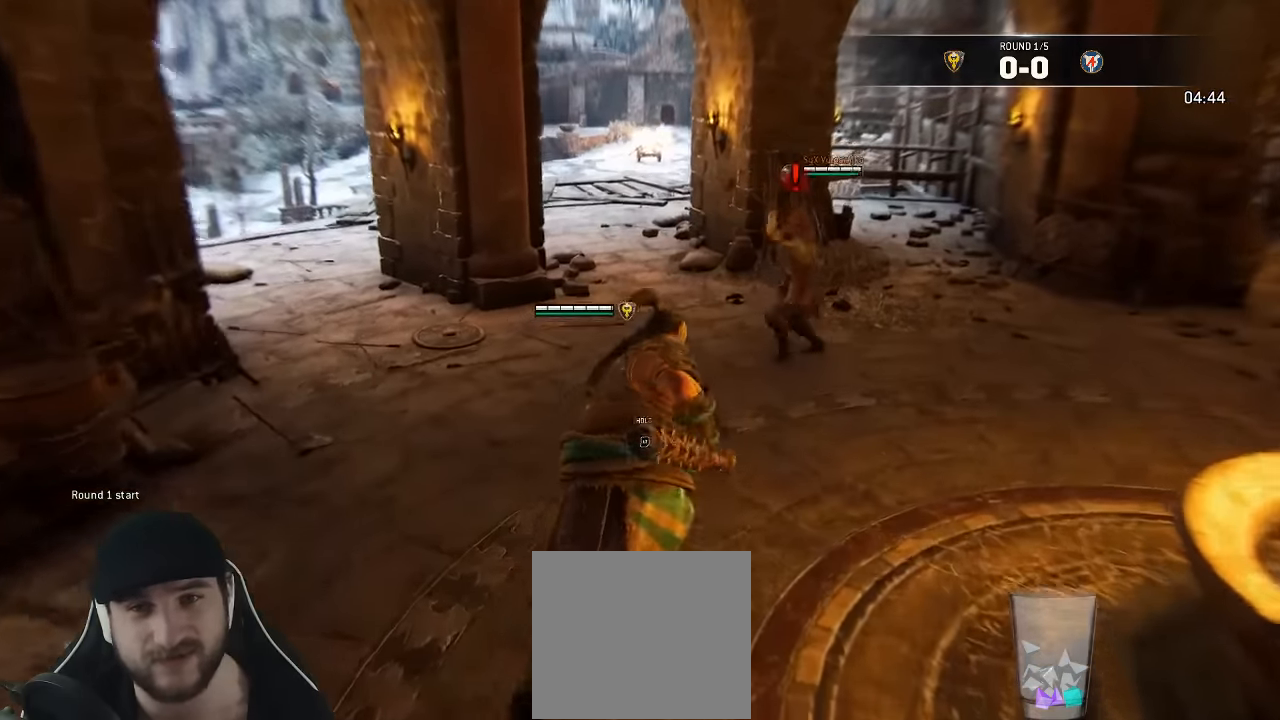
{"dt_ms": 500, "buttons": ["A", "L3"], "left_stick": "up-right", "right_stick": "center", "events": [[83, "A", "down"]]}
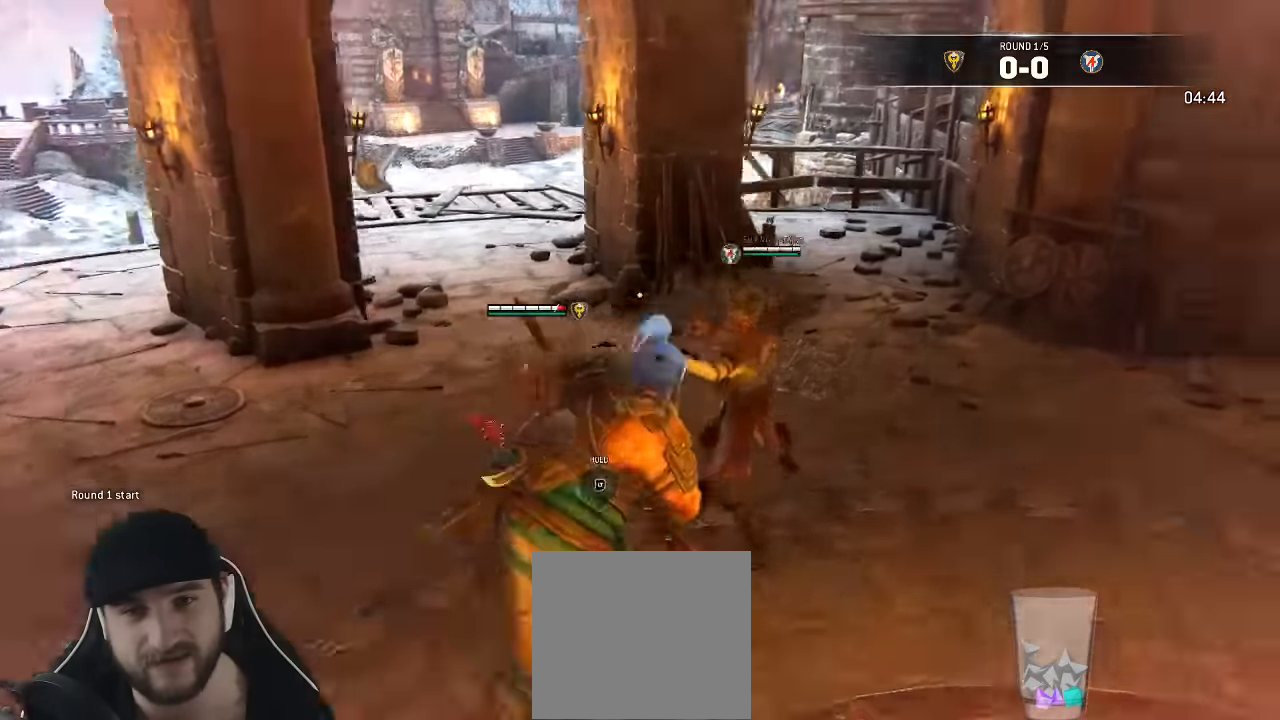
{"dt_ms": 500, "buttons": ["L2"], "left_stick": "up", "right_stick": "center", "events": [[33, "left_stick", "right"], [150, "L2", "down"], [166, "A", "up"], [200, "left_stick", "up"], [266, "B", "down"], [400, "B", "up"], [400, "L3", "up"]]}
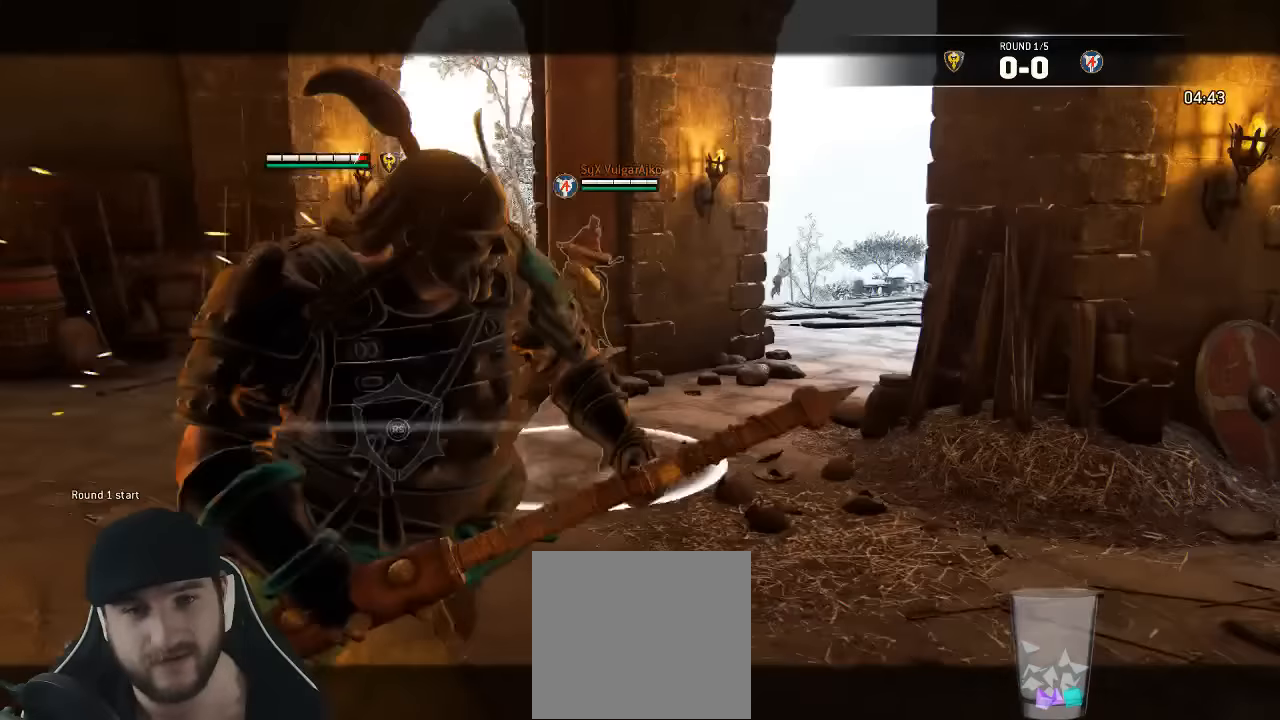
{"dt_ms": 500, "buttons": ["L2"], "left_stick": "up", "right_stick": "center", "events": []}
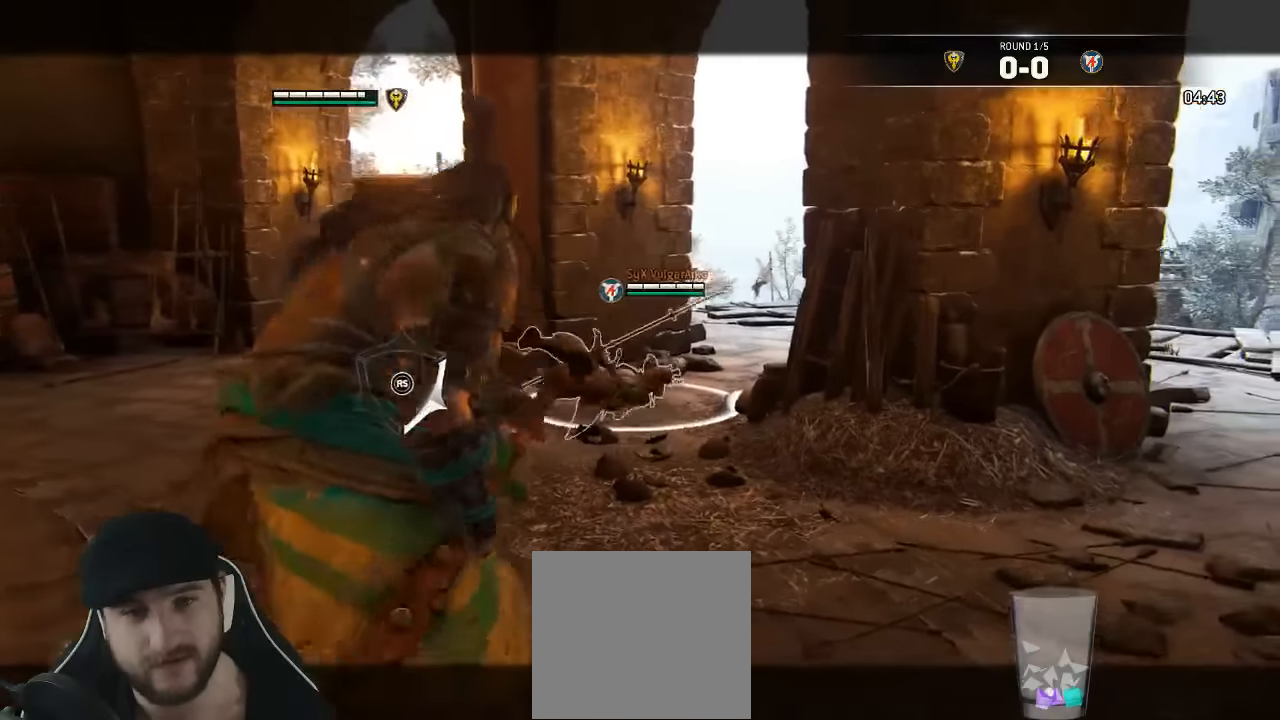
{"dt_ms": 500, "buttons": ["X", "L2"], "left_stick": "down", "right_stick": "center", "events": [[300, "left_stick", "down"], [333, "X", "down"]]}
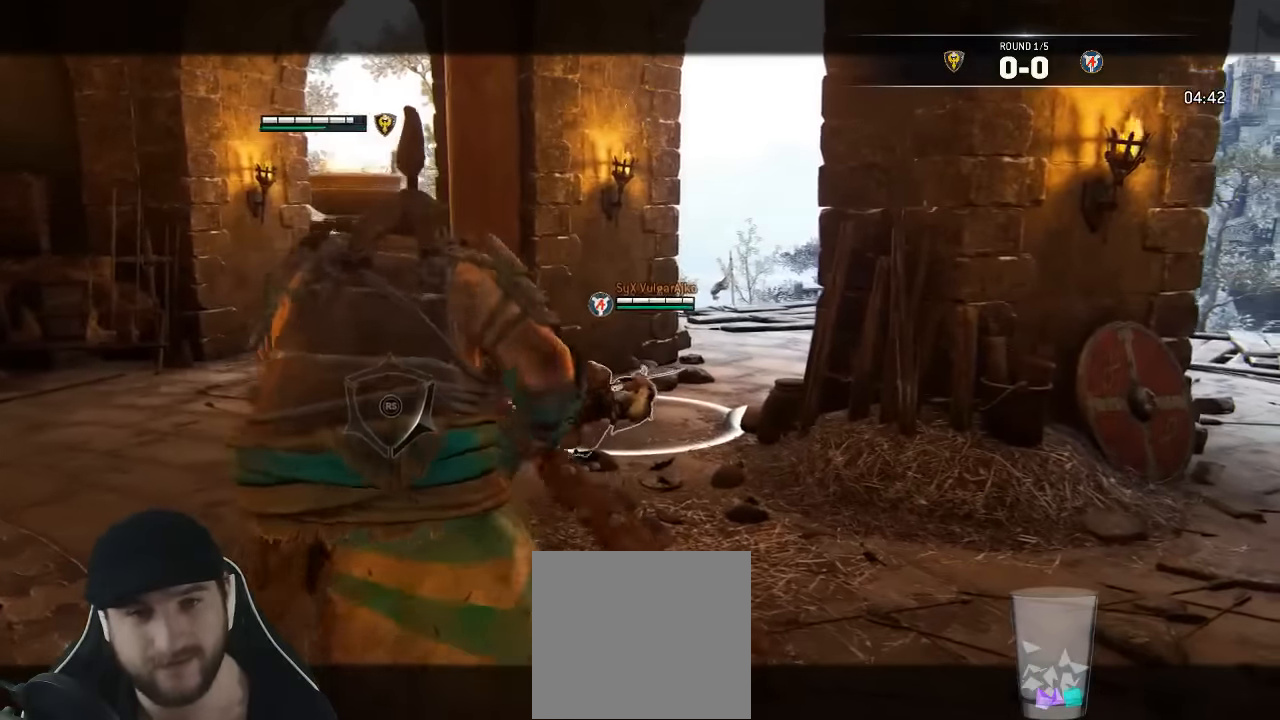
{"dt_ms": 500, "buttons": ["X", "L2"], "left_stick": "down", "right_stick": "center", "events": []}
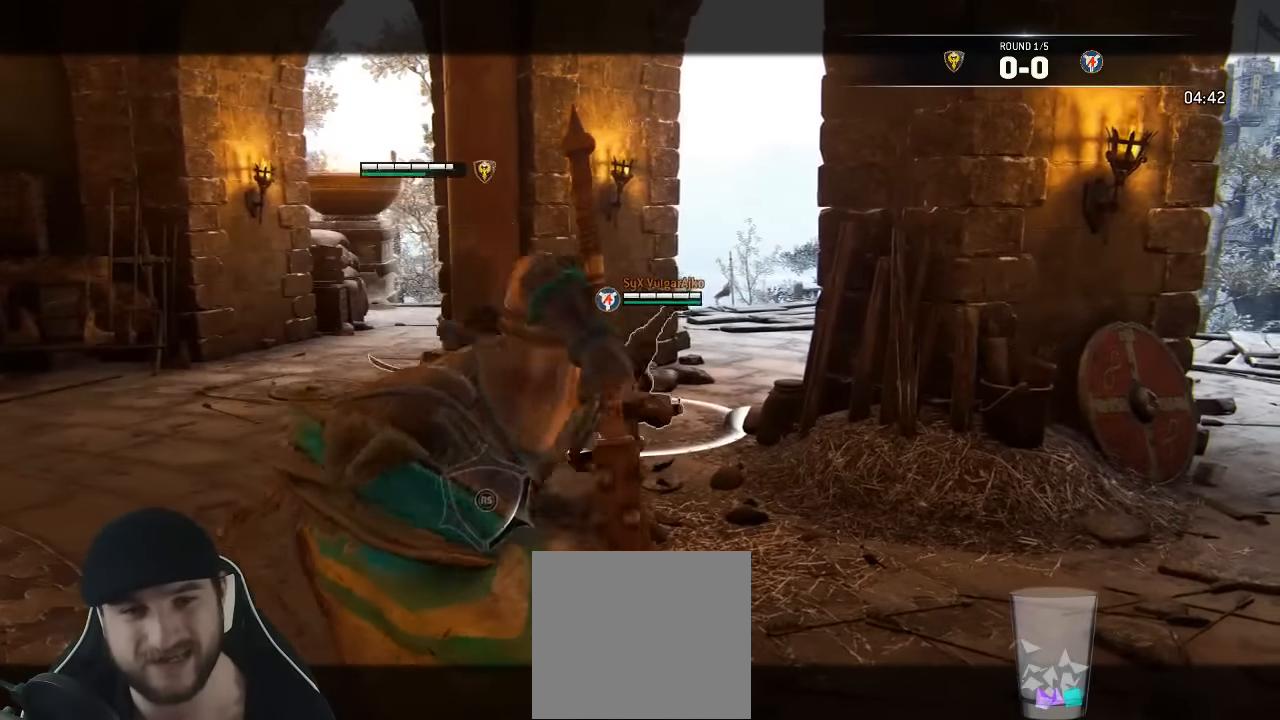
{"dt_ms": 500, "buttons": ["X", "L2"], "left_stick": "down", "right_stick": "center", "events": []}
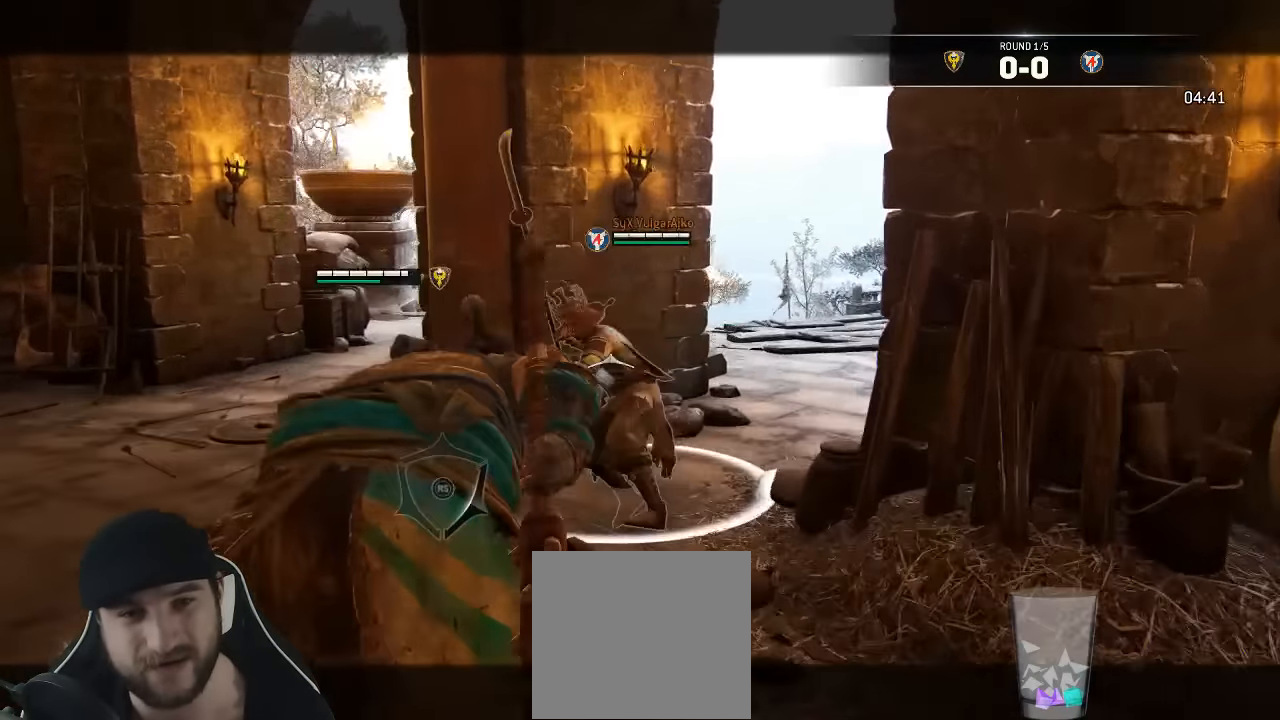
{"dt_ms": 500, "buttons": ["X", "L2"], "left_stick": "down", "right_stick": "center", "events": []}
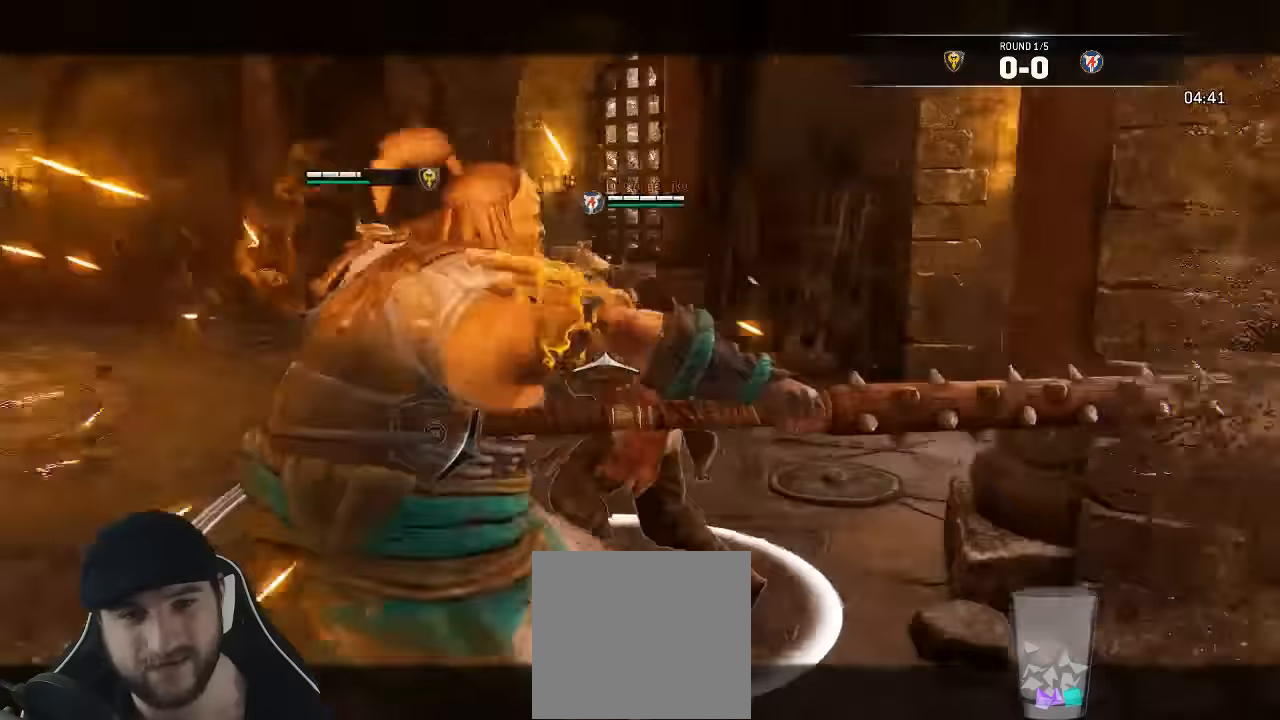
{"dt_ms": 1000, "buttons": ["L2", "R3"], "left_stick": "down-left", "right_stick": "up-left"}
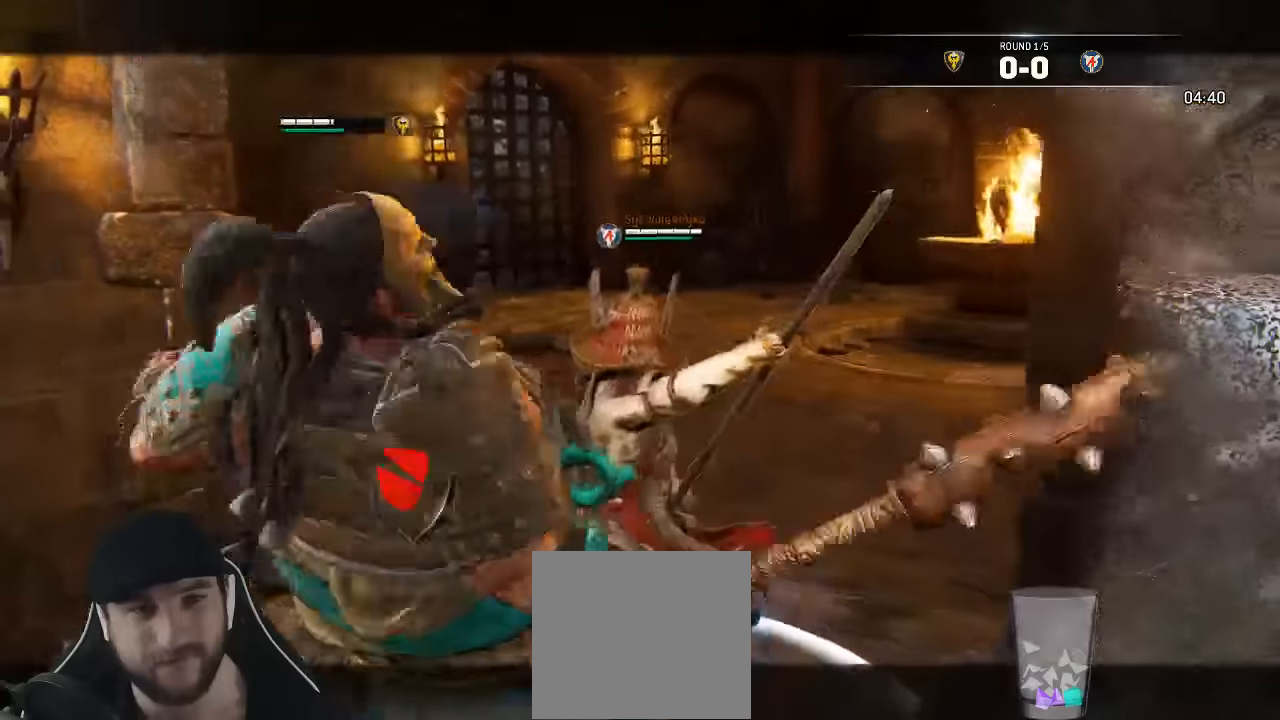
{"dt_ms": 500, "buttons": ["L2", "R3"], "left_stick": "left", "right_stick": "up", "events": [[83, "left_stick", "down-right"], [150, "left_stick", "right"], [167, "R3", "up"], [217, "right_stick", "up"], [333, "R3", "down"], [433, "left_stick", "left"]]}
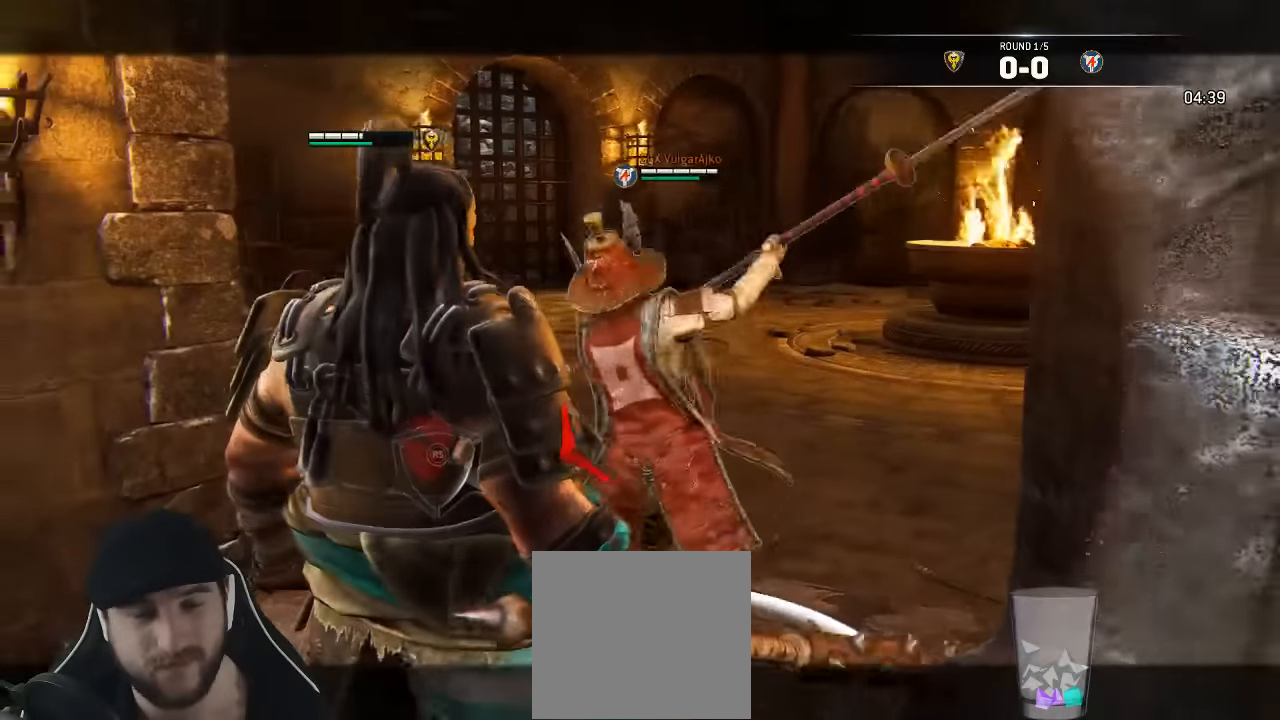
{"dt_ms": 500, "buttons": ["L2"], "left_stick": "left", "right_stick": "up-left"}
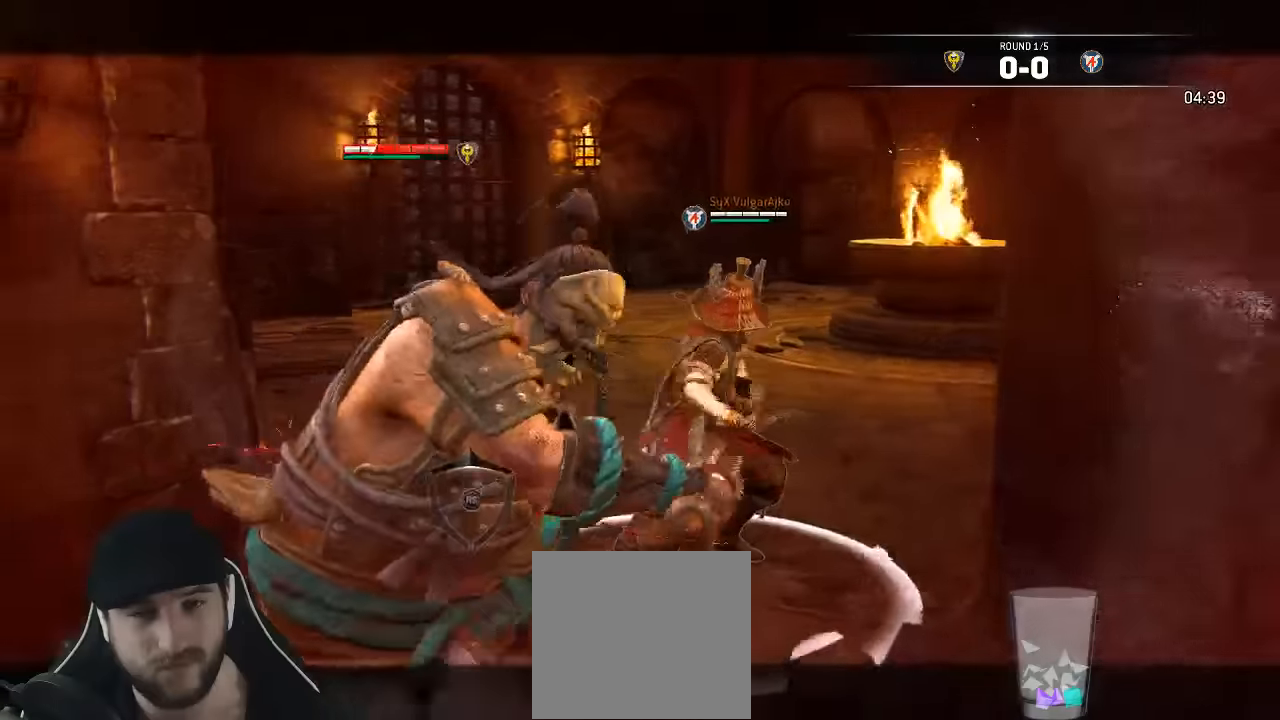
{"dt_ms": 500, "buttons": ["A", "L2"], "left_stick": "left", "right_stick": "center"}
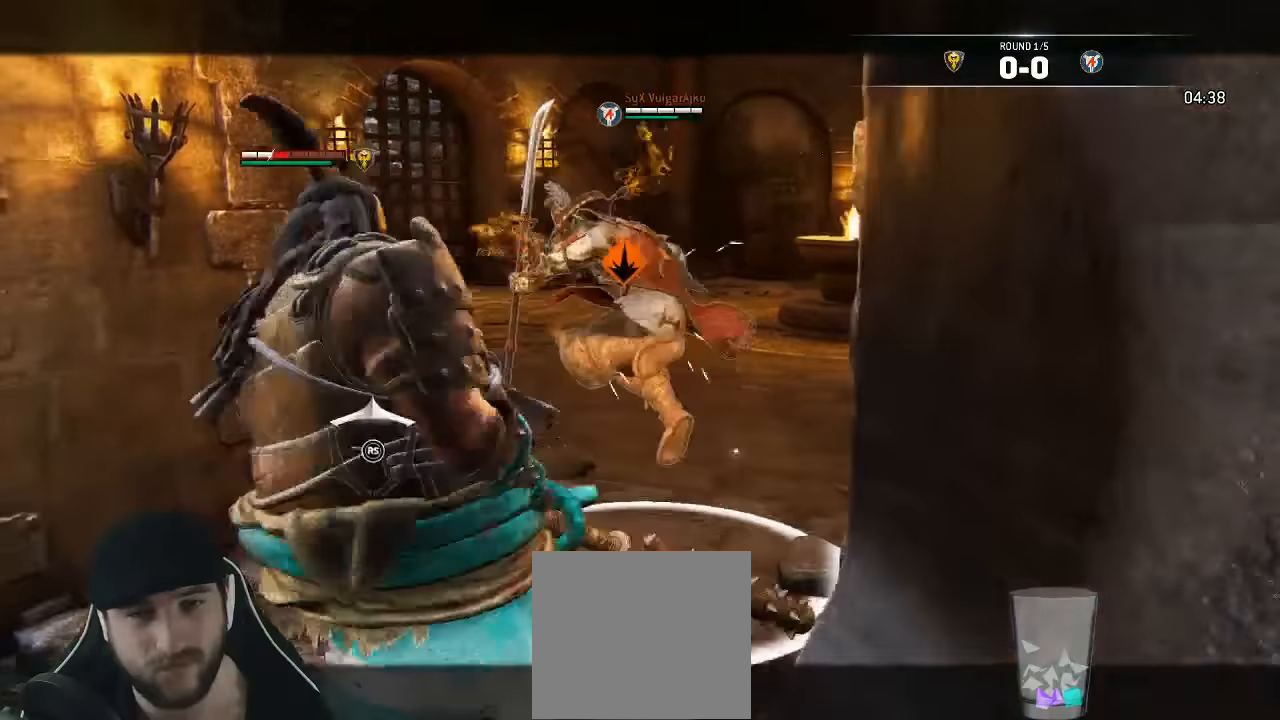
{"dt_ms": 500, "buttons": ["L2"], "left_stick": "down-left", "right_stick": "center", "events": [[50, "A", "up"], [300, "left_stick", "center"], [383, "left_stick", "down-left"]]}
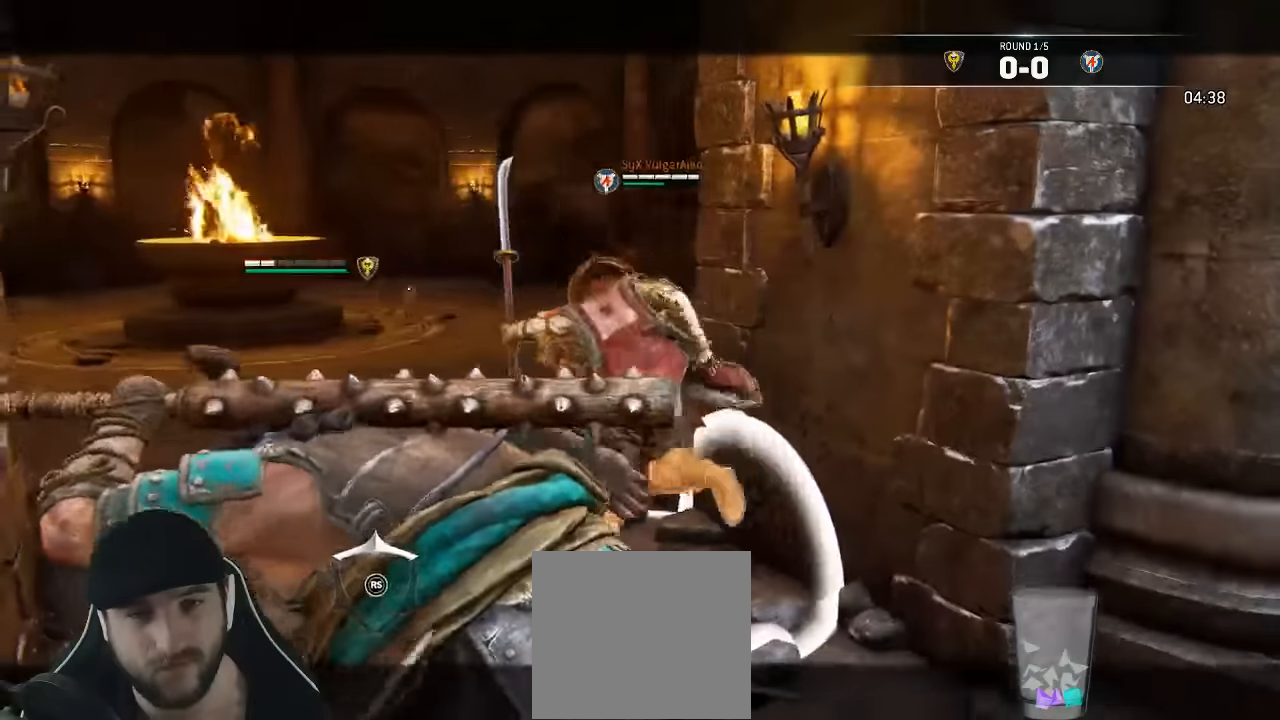
{"dt_ms": 500, "buttons": ["L2"], "left_stick": "right", "right_stick": "left"}
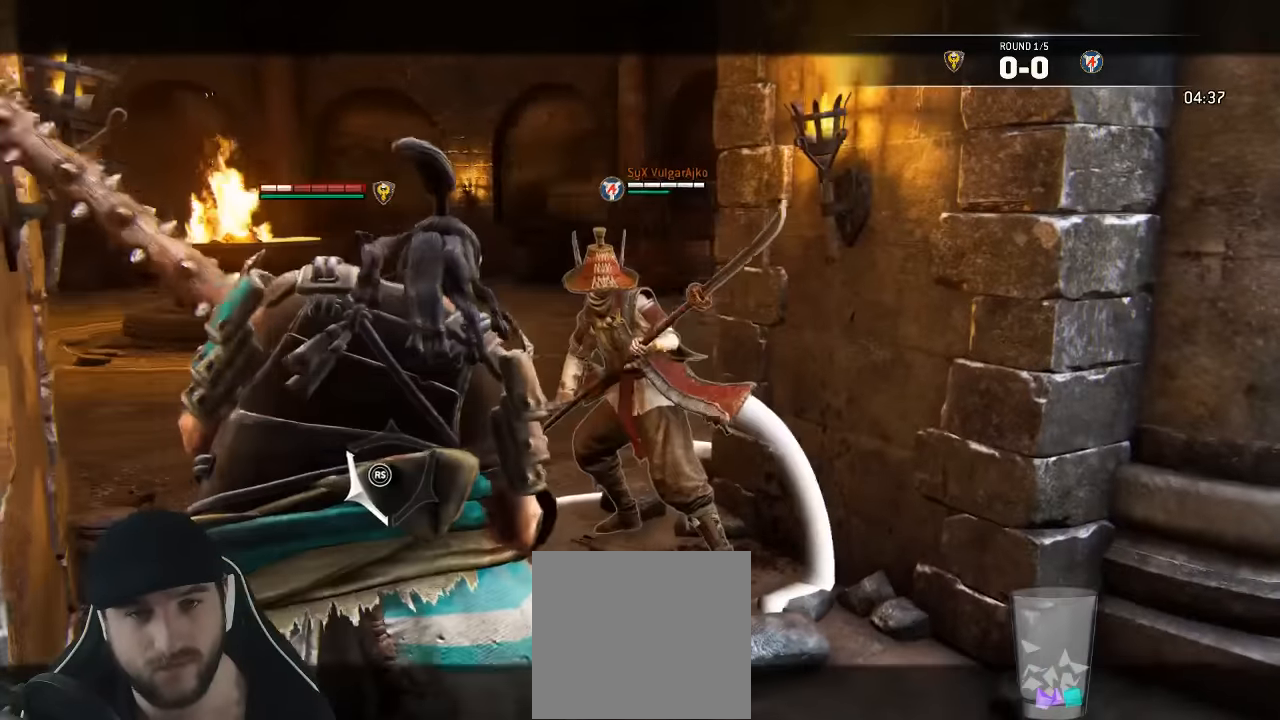
{"dt_ms": 500, "buttons": ["L2"], "left_stick": "down-left", "right_stick": "up-right", "events": [[300, "left_stick", "down"], [300, "right_stick", "up-right"], [400, "left_stick", "down-left"]]}
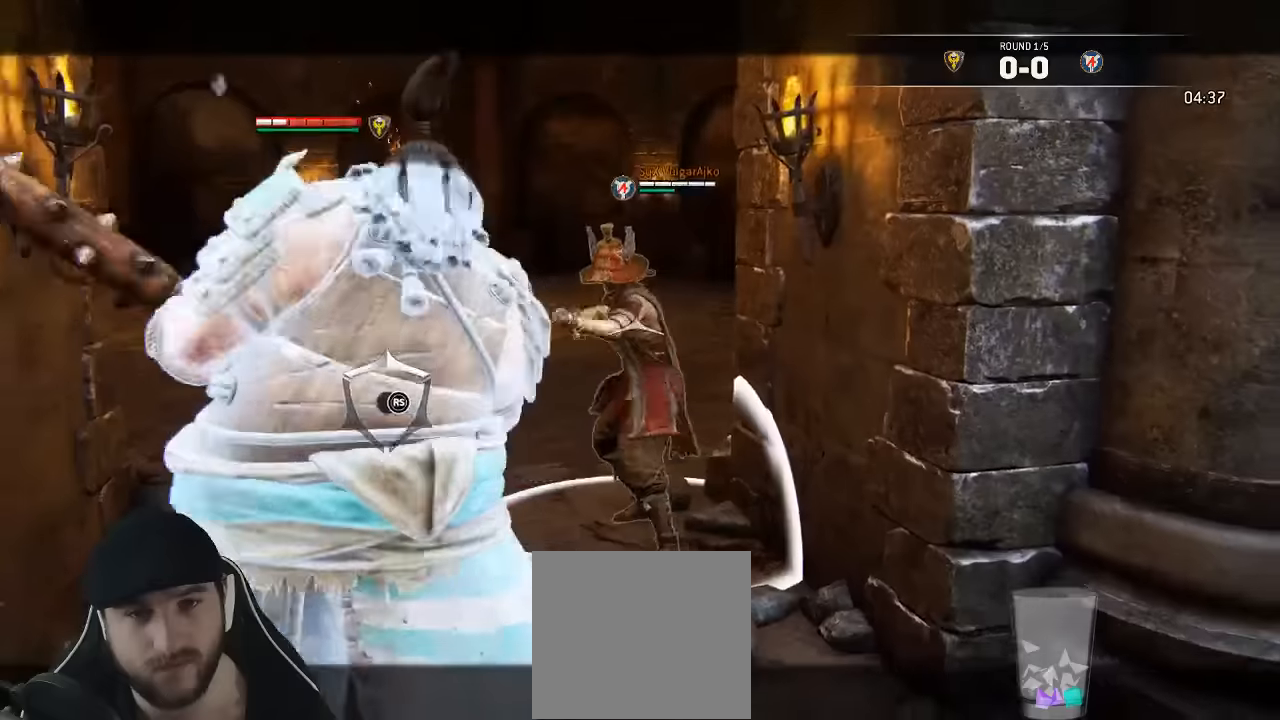
{"dt_ms": 500, "buttons": ["A", "L3"], "left_stick": "down-left", "right_stick": "center"}